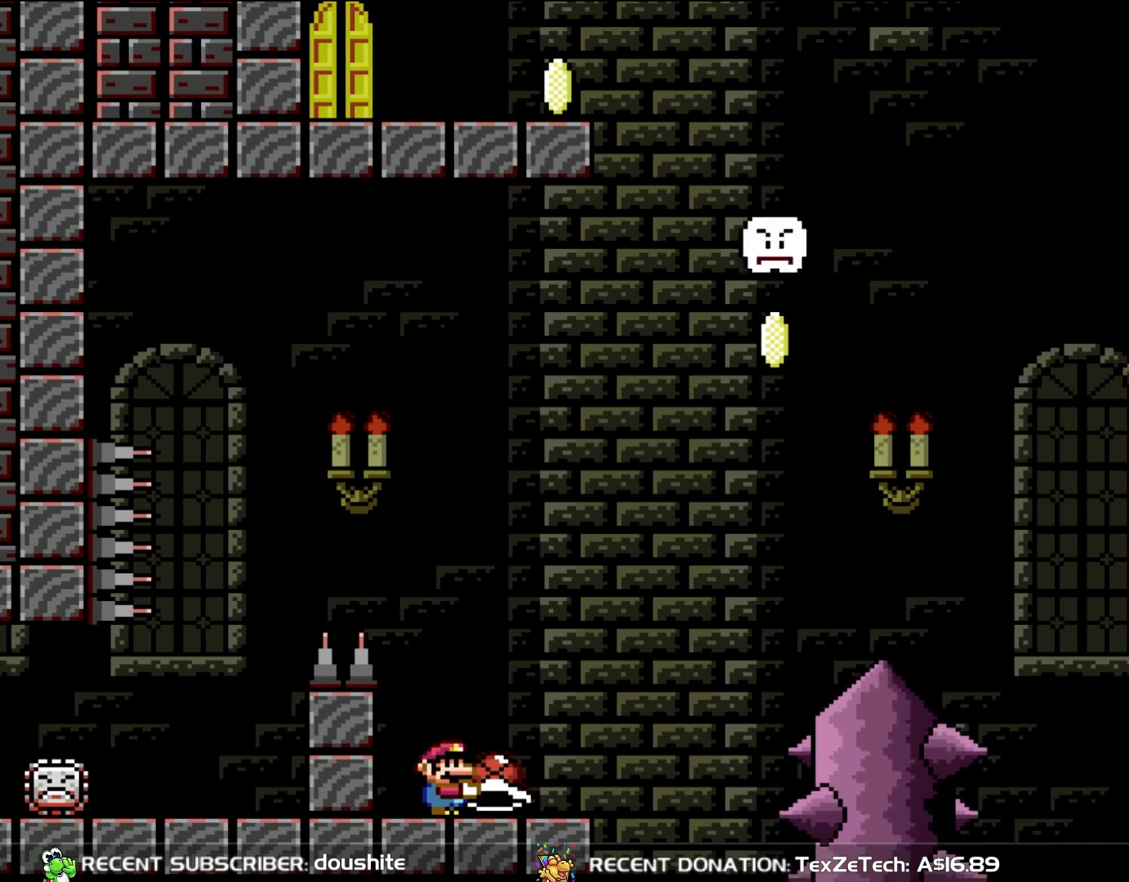
Gameplay with a controller (Nintendo layout); each line is a JSON object with the inputs held at the frame after it. "events" lists button and stick changes between this image and that frame as [ms after this image, input, new state], when the widget could be followed in between. Not read: L3 R3.
{"buttons": ["Y"], "events": []}
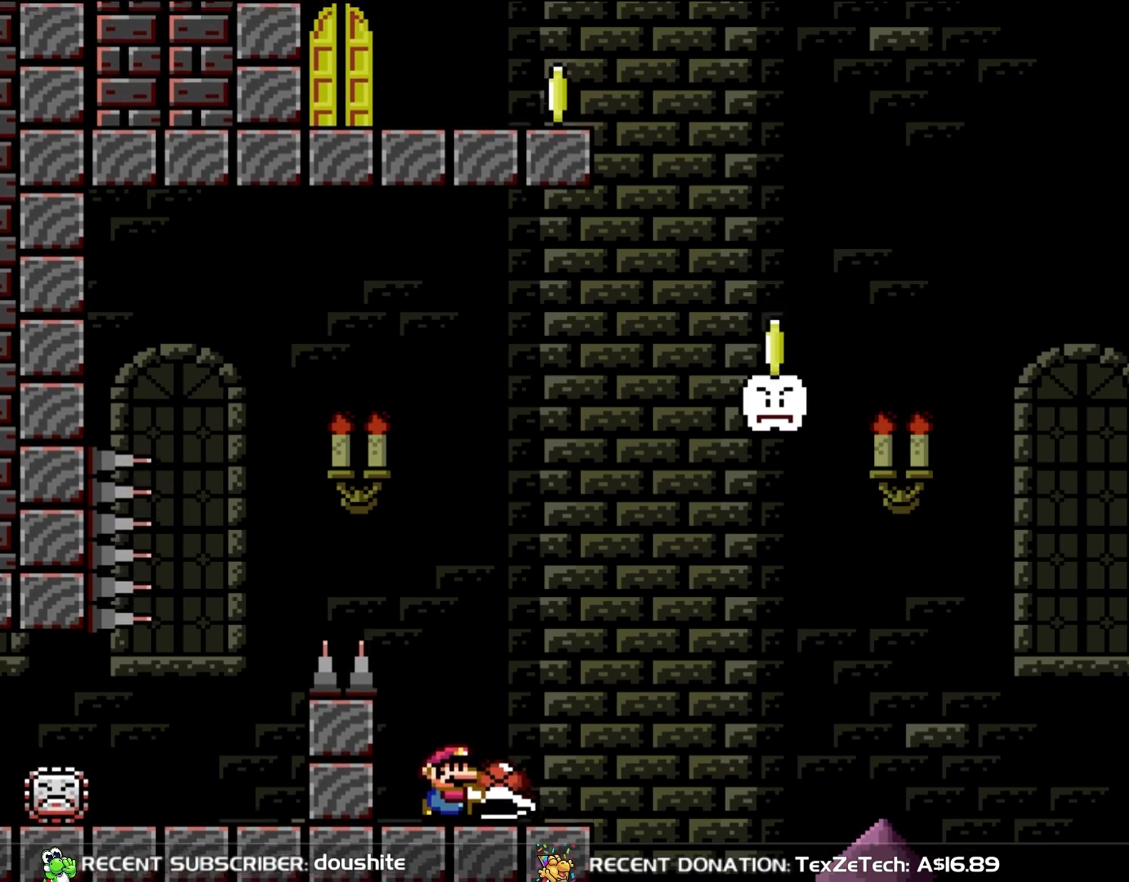
{"buttons": ["B", "Y"], "events": [[33, "DPAD_RIGHT", "down"], [383, "B", "down"], [383, "DPAD_RIGHT", "up"], [383, "DPAD_UP", "down"], [417, "DPAD_LEFT", "down"], [417, "DPAD_UP", "up"], [500, "DPAD_LEFT", "up"]]}
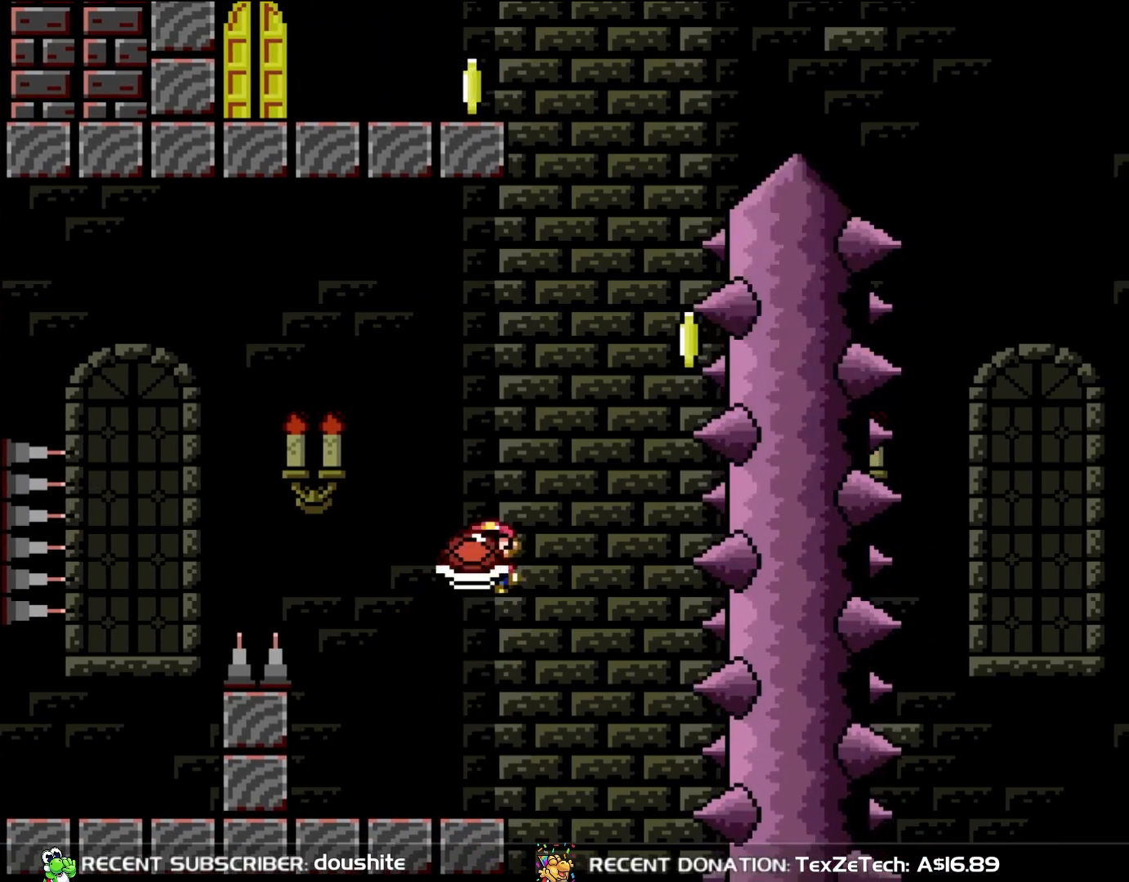
{"buttons": ["B", "Y"], "events": [[100, "DPAD_RIGHT", "down"], [200, "DPAD_RIGHT", "up"], [300, "Y", "up"], [367, "Y", "down"]]}
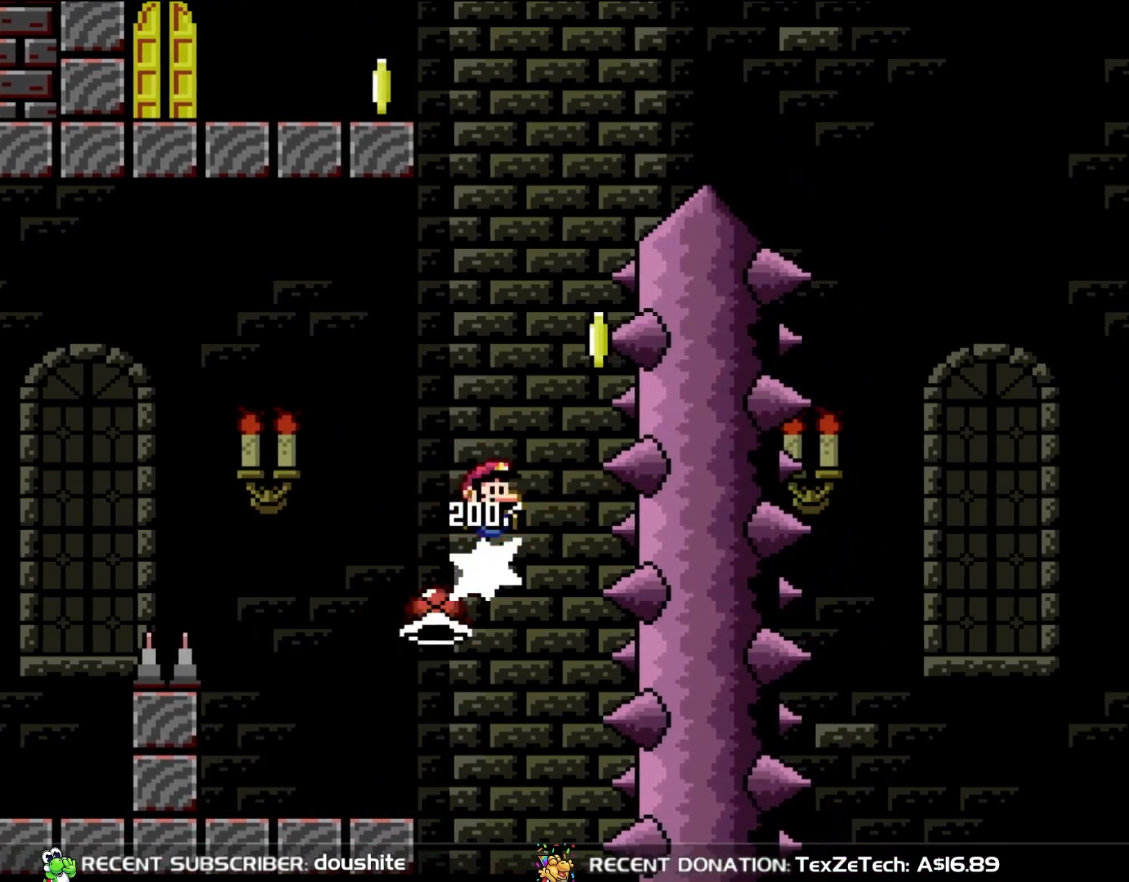
{"buttons": ["B", "Y"], "events": [[117, "DPAD_RIGHT", "down"], [233, "DPAD_RIGHT", "up"], [267, "DPAD_LEFT", "down"], [383, "DPAD_LEFT", "up"]]}
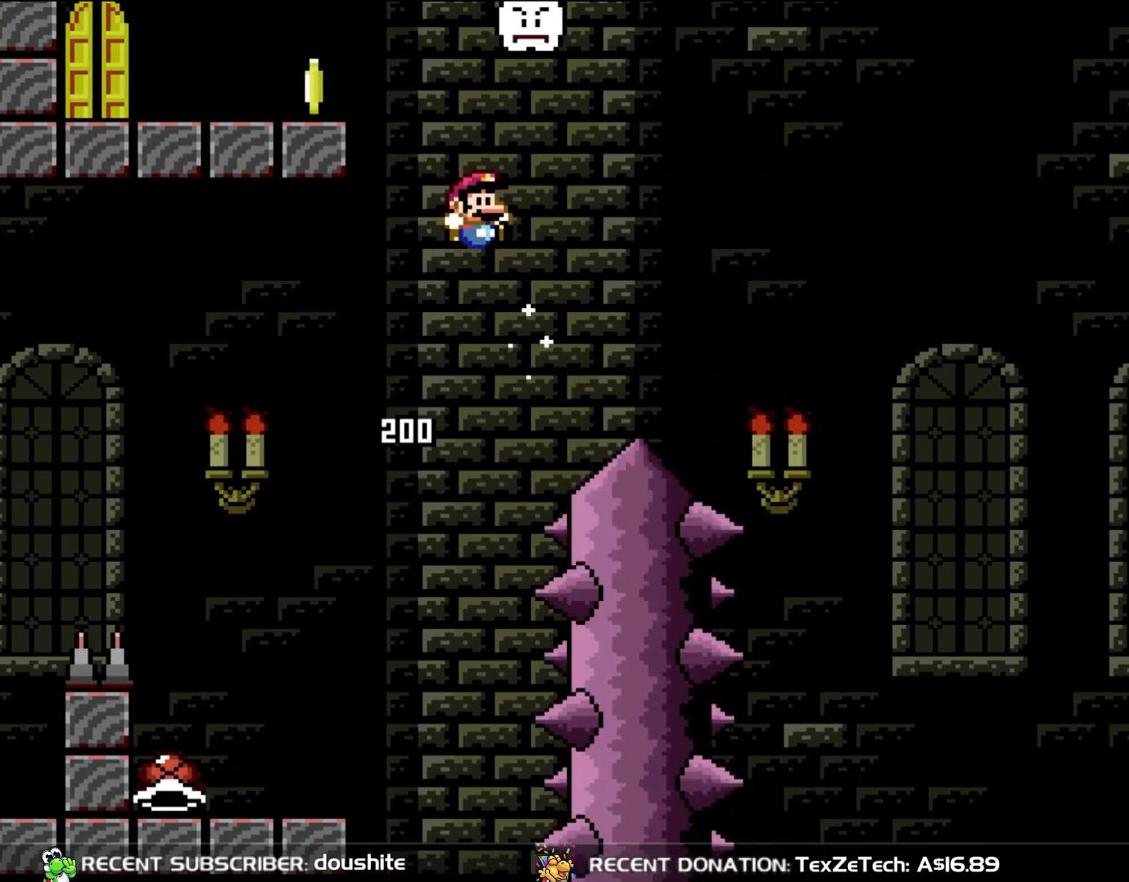
{"buttons": ["Y", "DPAD_LEFT"], "events": [[100, "DPAD_RIGHT", "down"], [200, "DPAD_RIGHT", "up"], [450, "B", "up"], [450, "DPAD_LEFT", "down"]]}
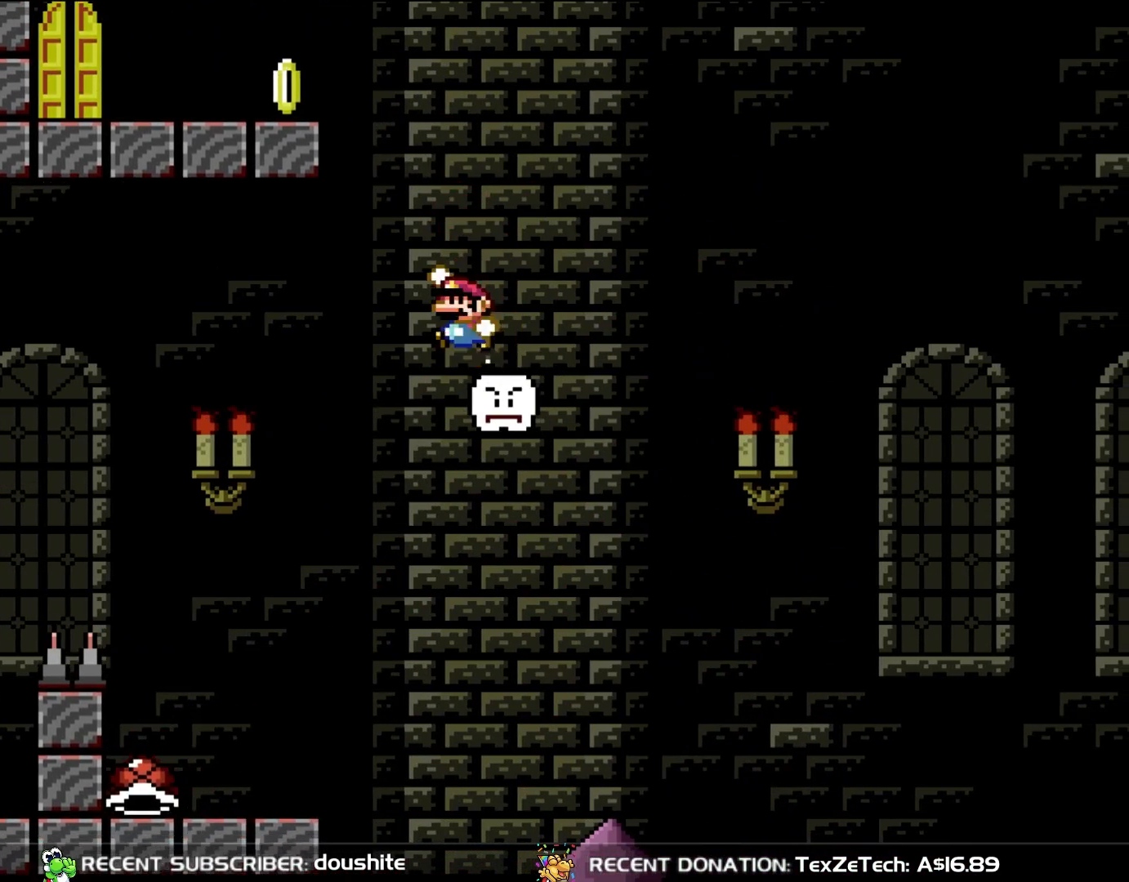
{"buttons": ["Y", "DPAD_LEFT"], "events": [[67, "B", "down"], [67, "DPAD_UP", "down"], [383, "DPAD_UP", "up"], [483, "B", "up"]]}
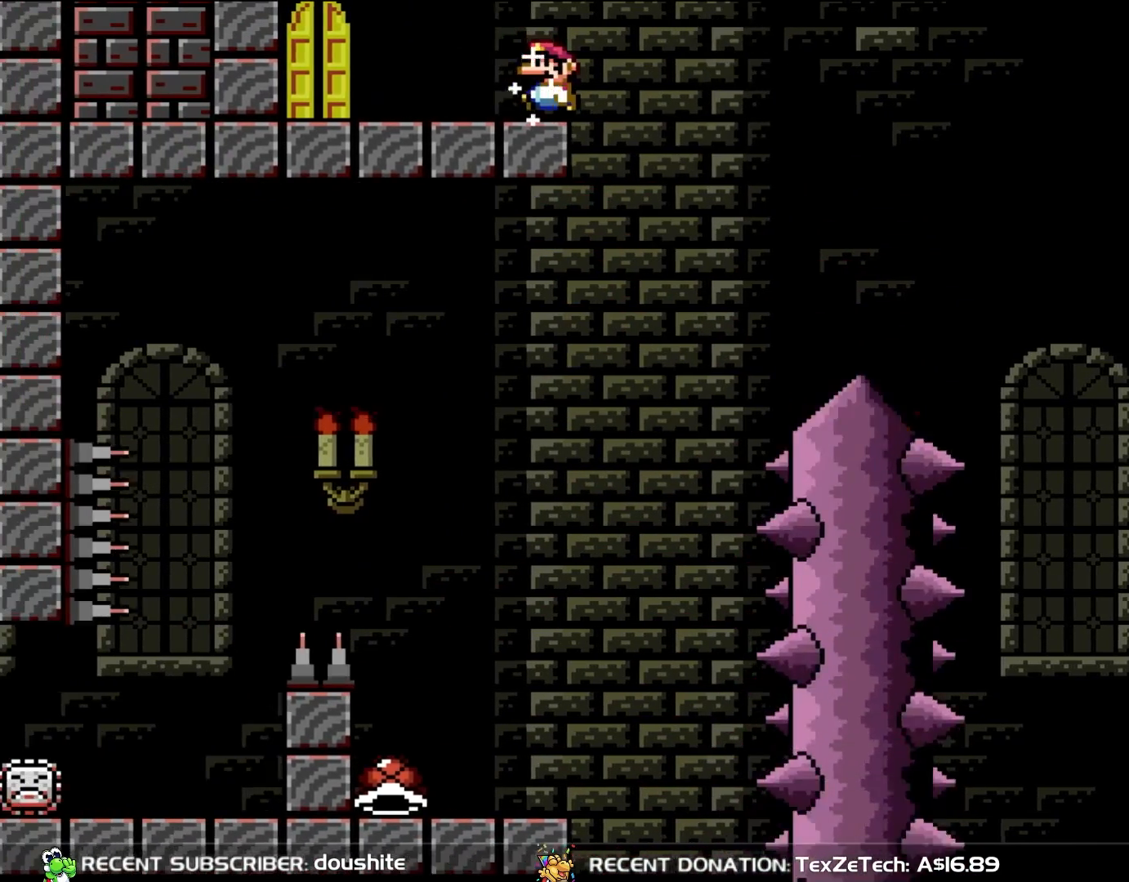
{"buttons": ["Y"], "events": [[467, "DPAD_LEFT", "up"]]}
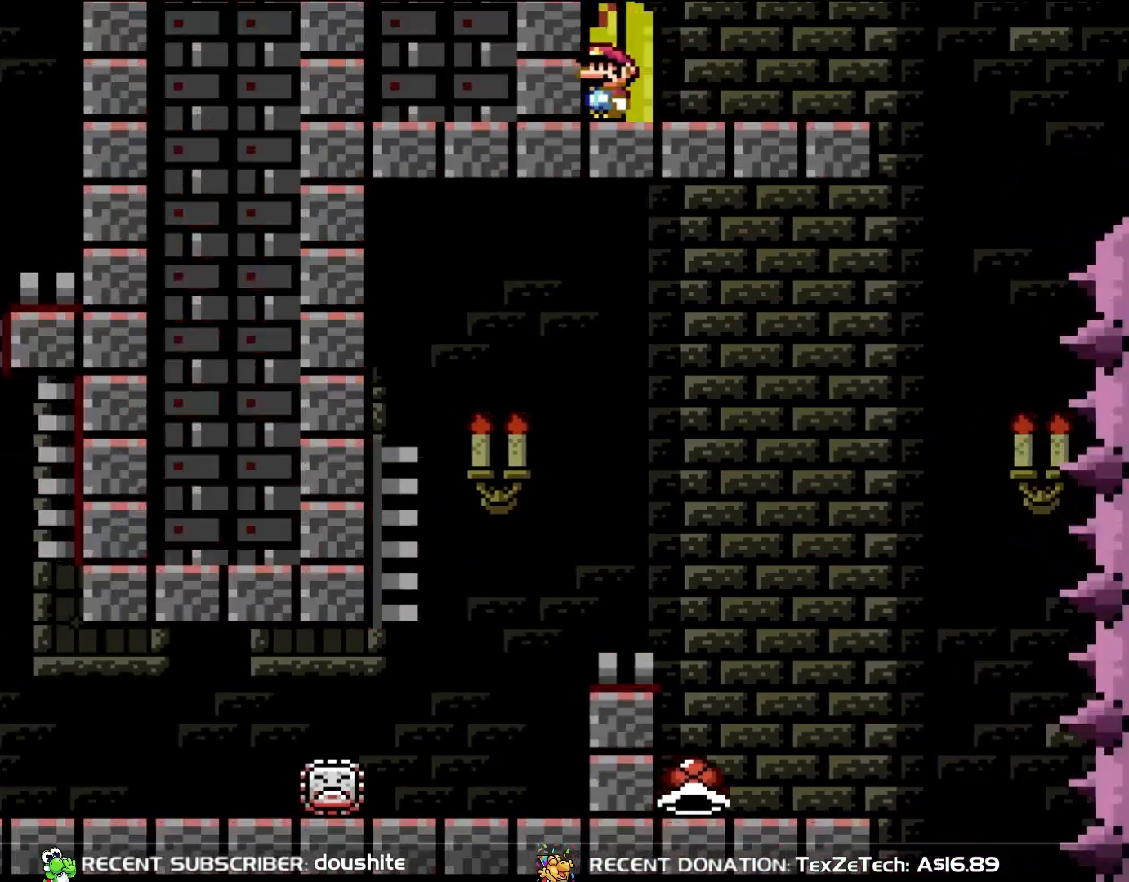
{"buttons": [], "events": [[67, "Y", "up"], [100, "DPAD_UP", "down"], [217, "DPAD_UP", "up"]]}
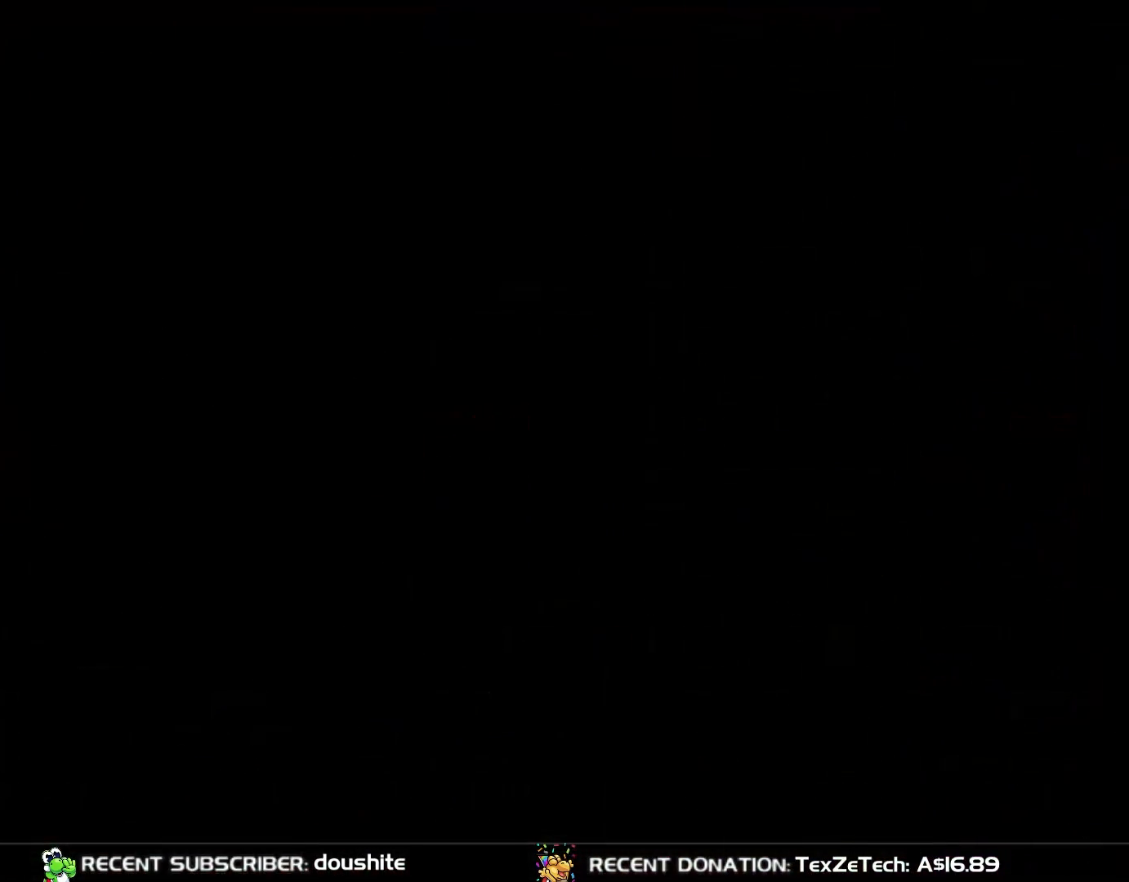
{"buttons": [], "events": []}
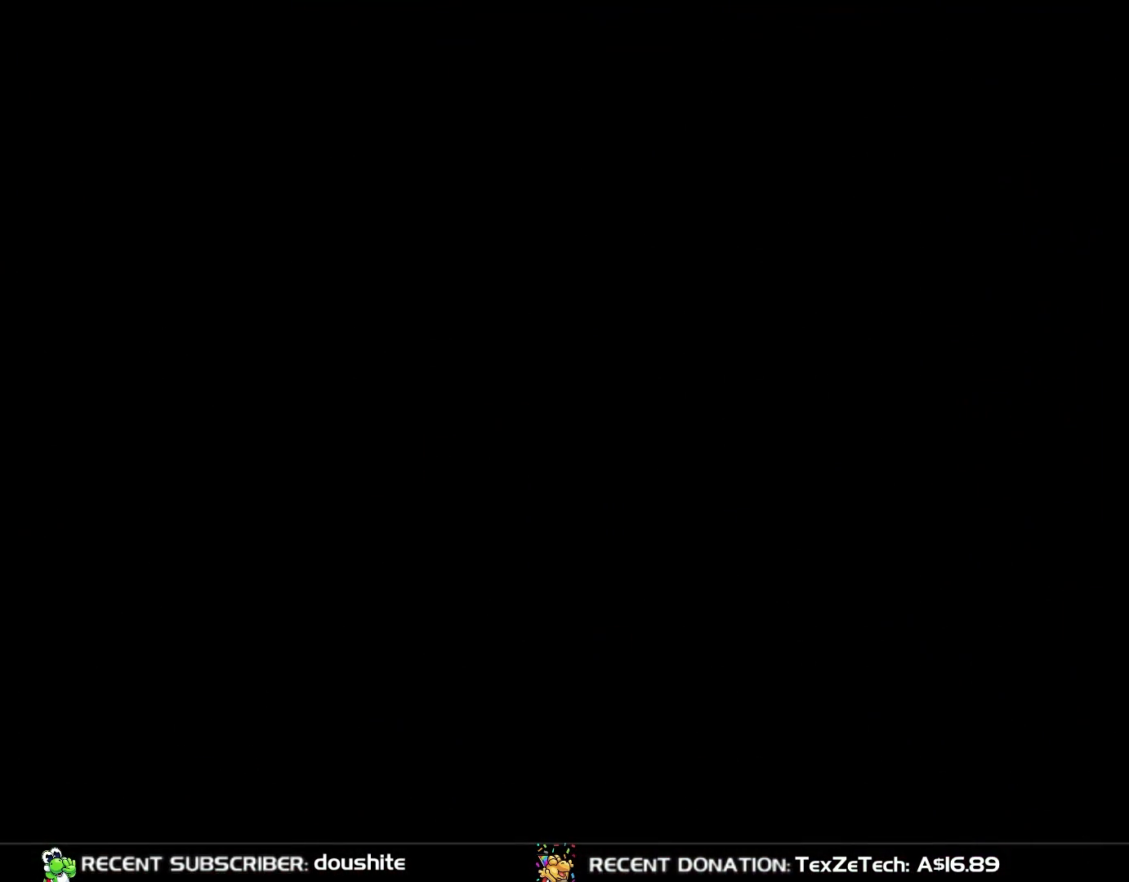
{"buttons": [], "events": []}
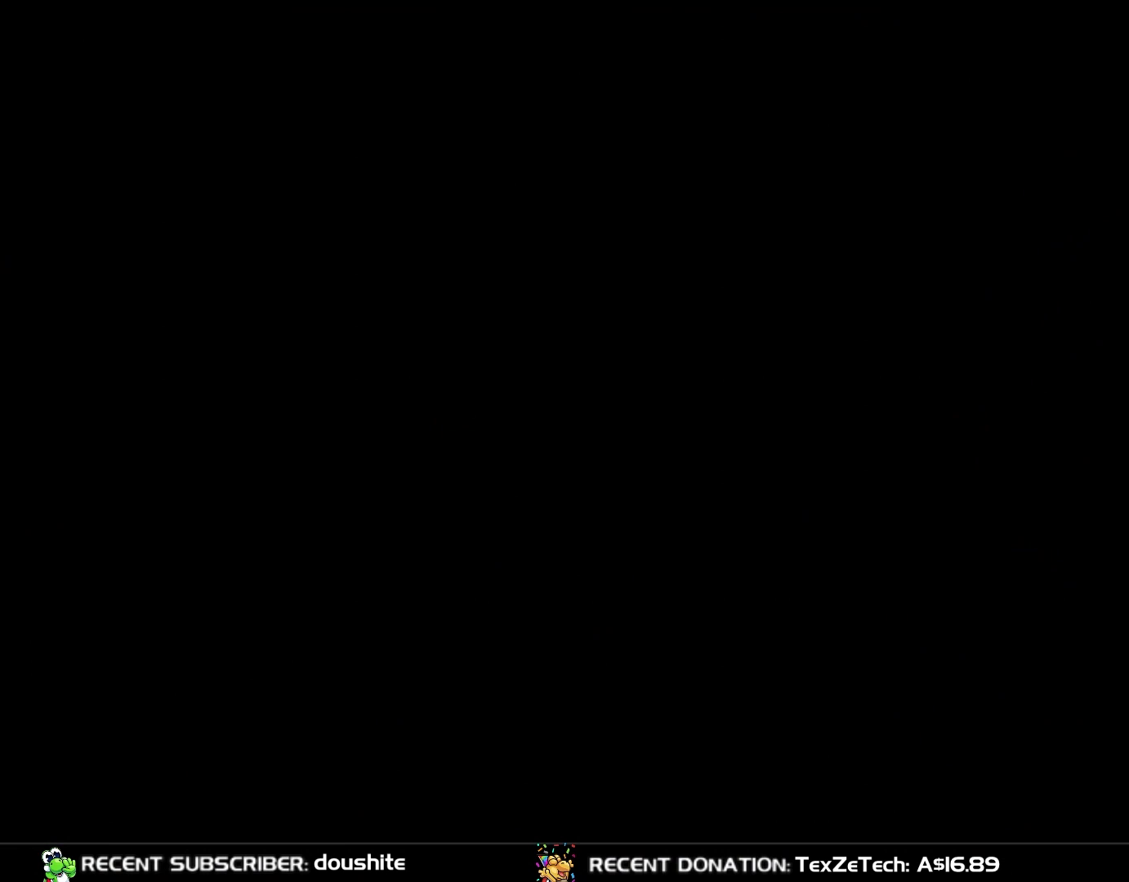
{"buttons": ["Y"], "events": [[300, "Y", "down"]]}
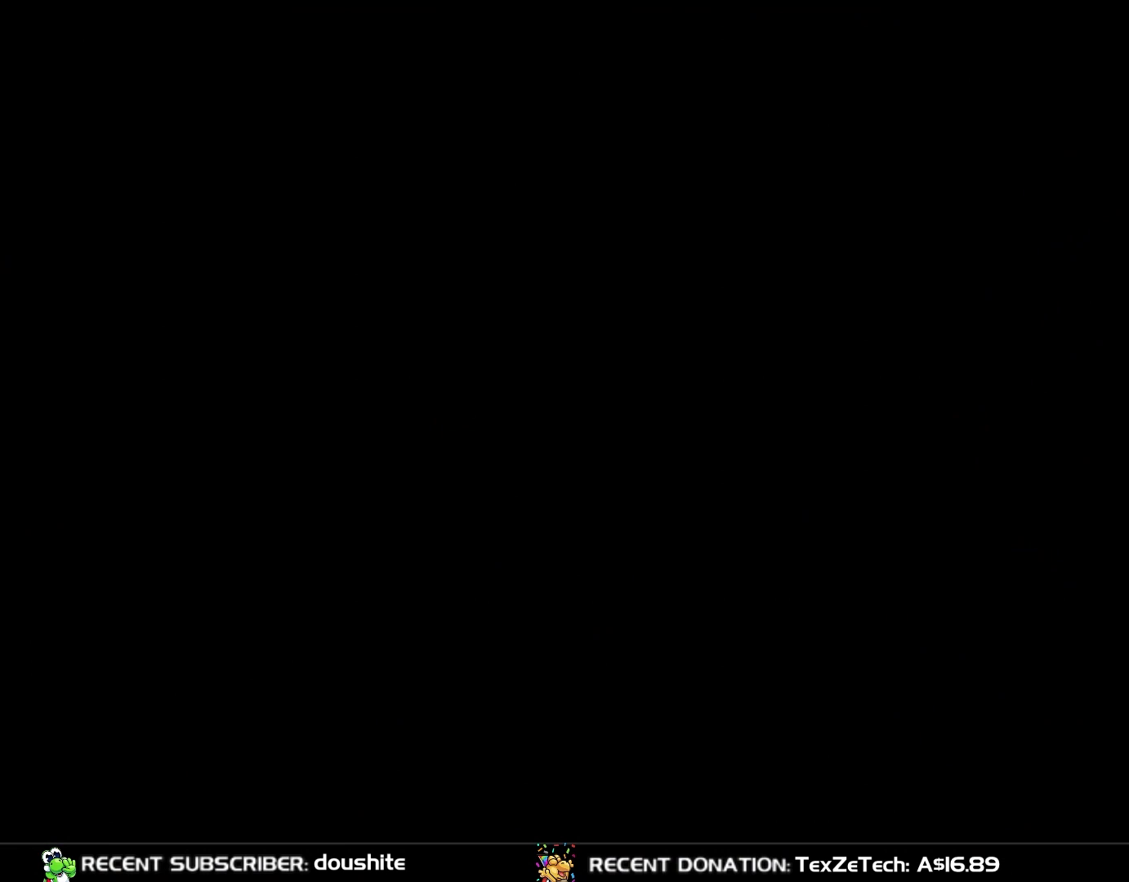
{"buttons": ["Y"], "events": []}
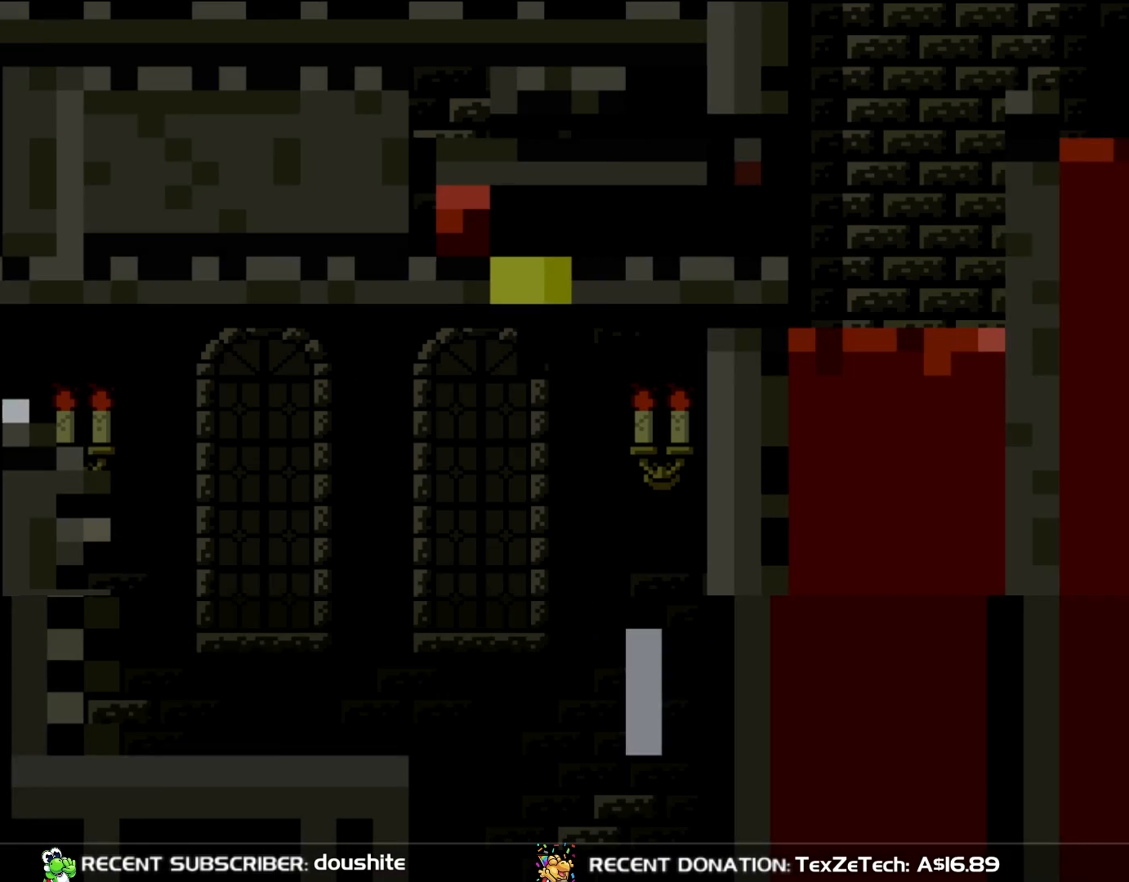
{"buttons": ["Y"], "events": []}
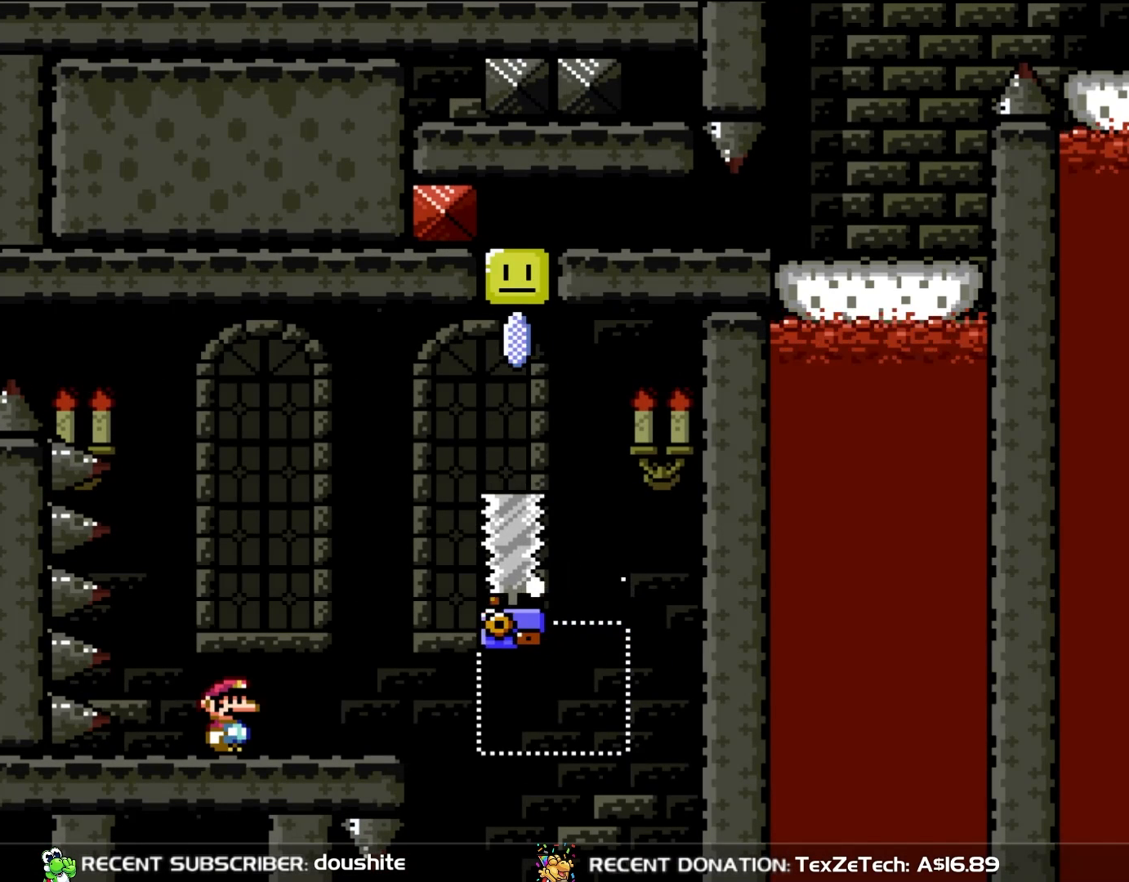
{"buttons": ["X"], "events": [[417, "Y", "up"], [450, "X", "down"]]}
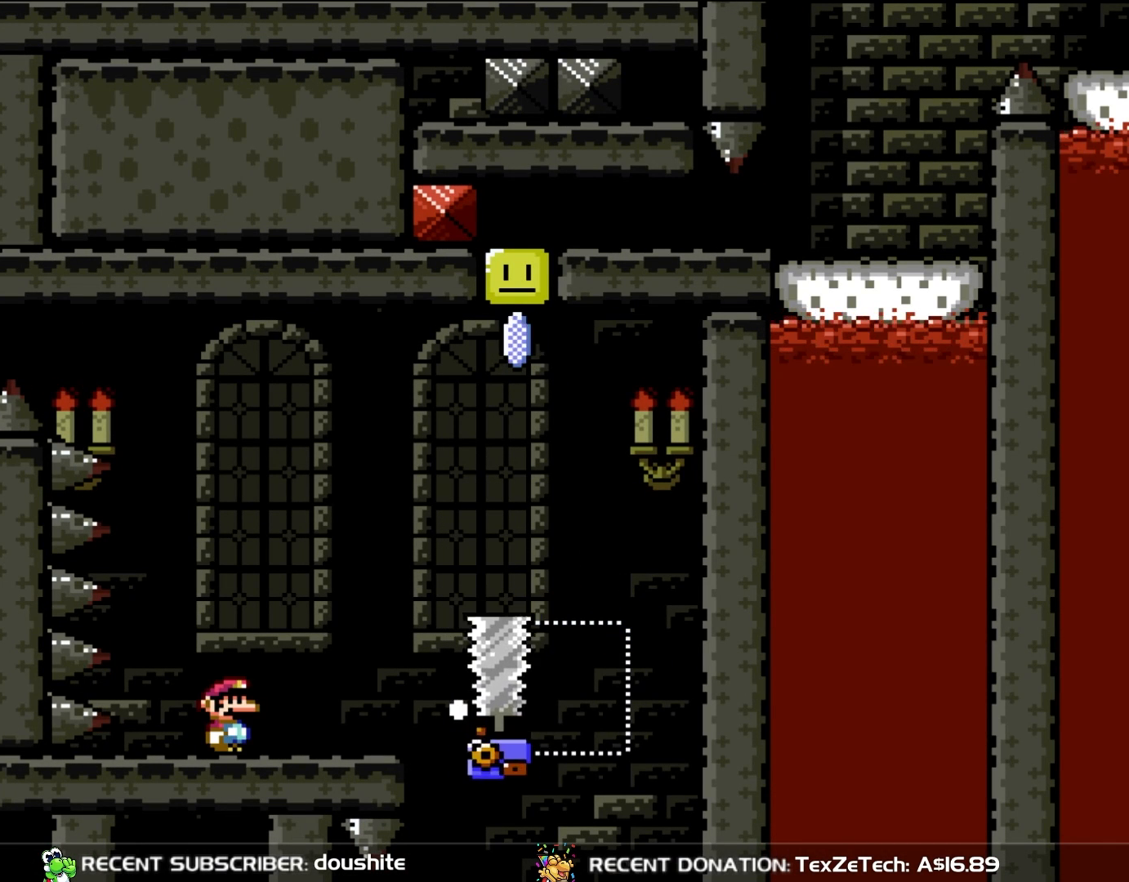
{"buttons": ["A", "X", "DPAD_RIGHT"], "events": [[217, "DPAD_RIGHT", "down"], [500, "A", "down"]]}
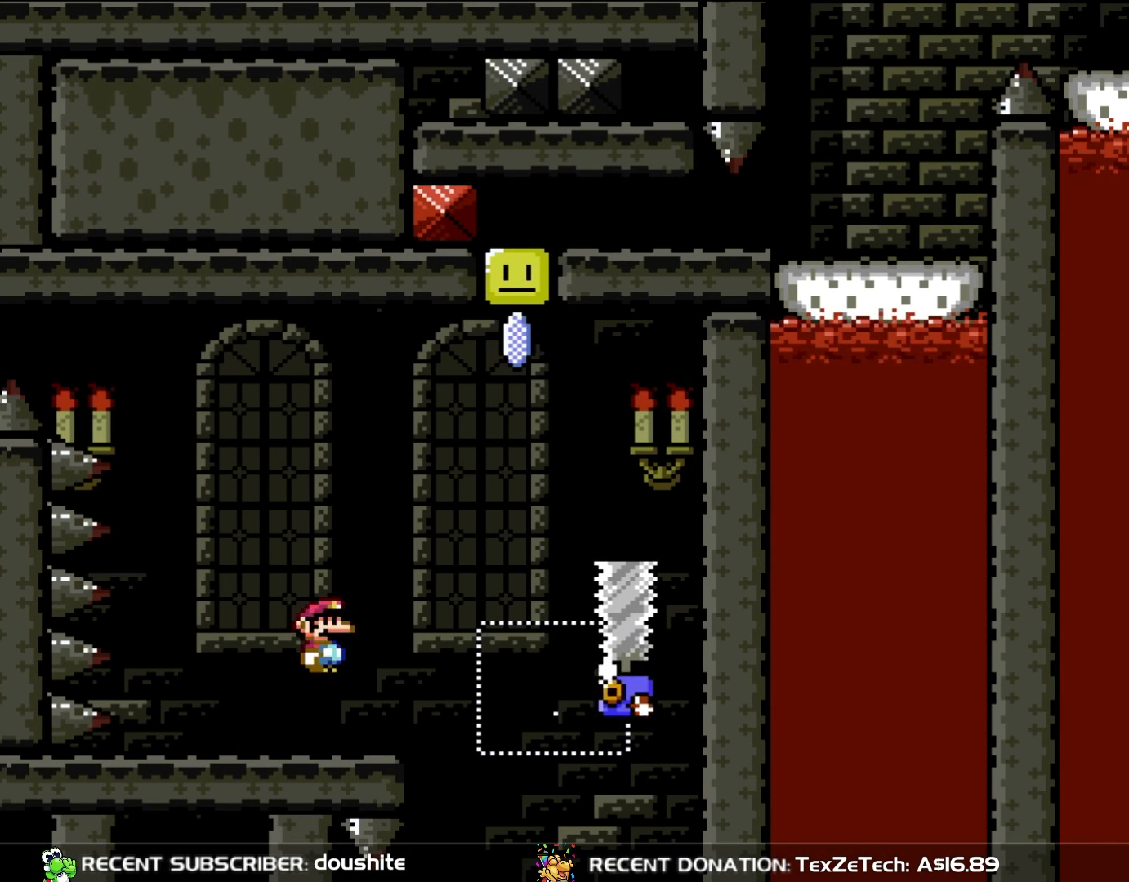
{"buttons": ["A", "X", "DPAD_RIGHT"], "events": [[217, "DPAD_UP", "down"], [250, "DPAD_RIGHT", "up"], [267, "A", "up"], [267, "DPAD_LEFT", "down"], [300, "DPAD_UP", "up"], [367, "DPAD_UP", "down"], [417, "A", "down"], [417, "DPAD_LEFT", "up"], [417, "DPAD_RIGHT", "down"], [417, "DPAD_UP", "up"]]}
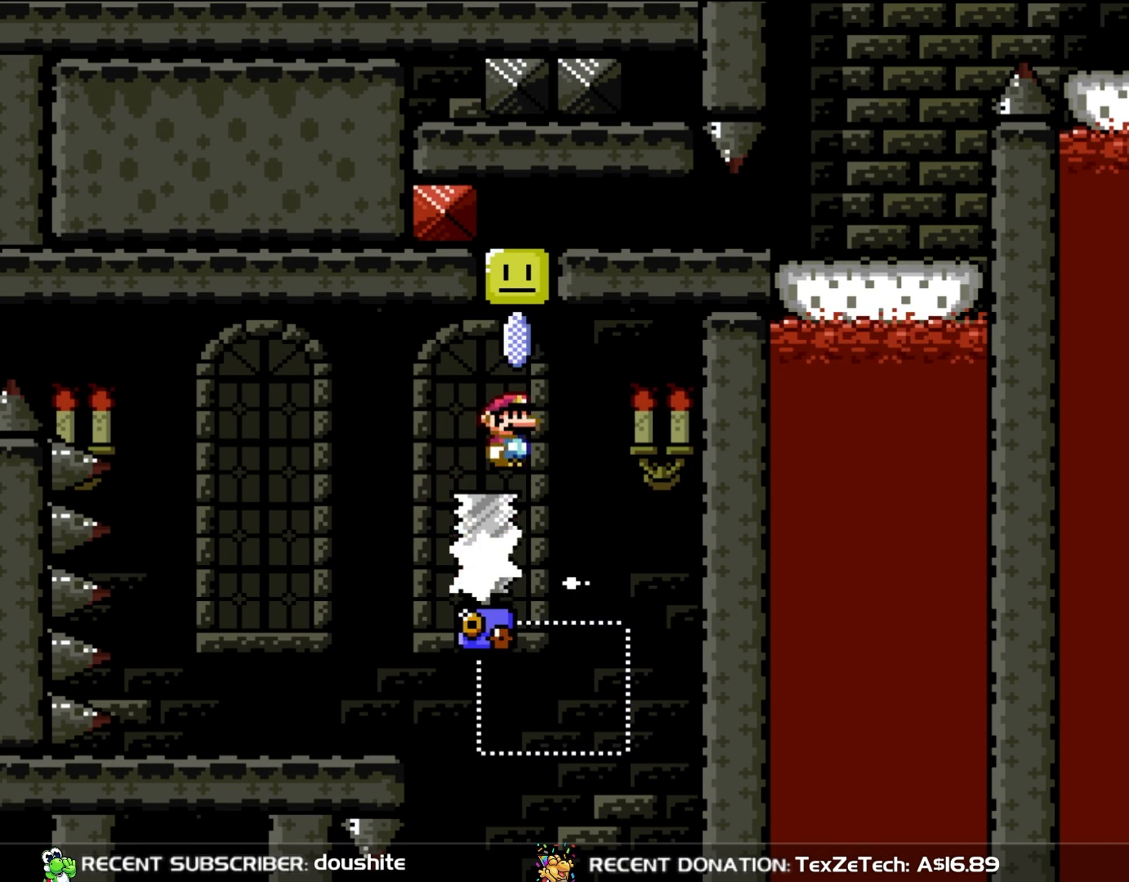
{"buttons": ["A", "X", "DPAD_LEFT"], "events": [[83, "DPAD_RIGHT", "up"], [133, "DPAD_LEFT", "down"]]}
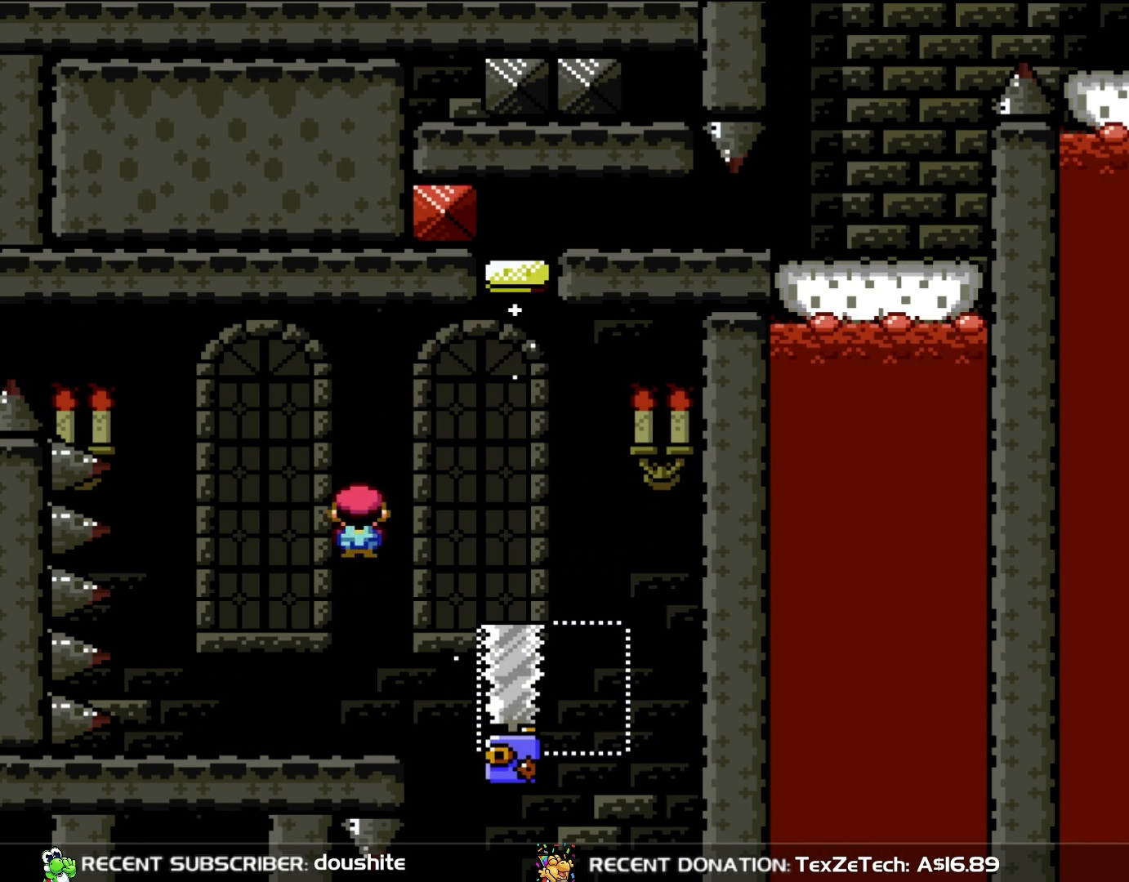
{"buttons": ["A", "X", "DPAD_RIGHT"], "events": [[50, "A", "up"], [50, "DPAD_LEFT", "up"], [150, "DPAD_RIGHT", "down"], [267, "DPAD_RIGHT", "up"], [450, "DPAD_RIGHT", "down"], [483, "A", "down"]]}
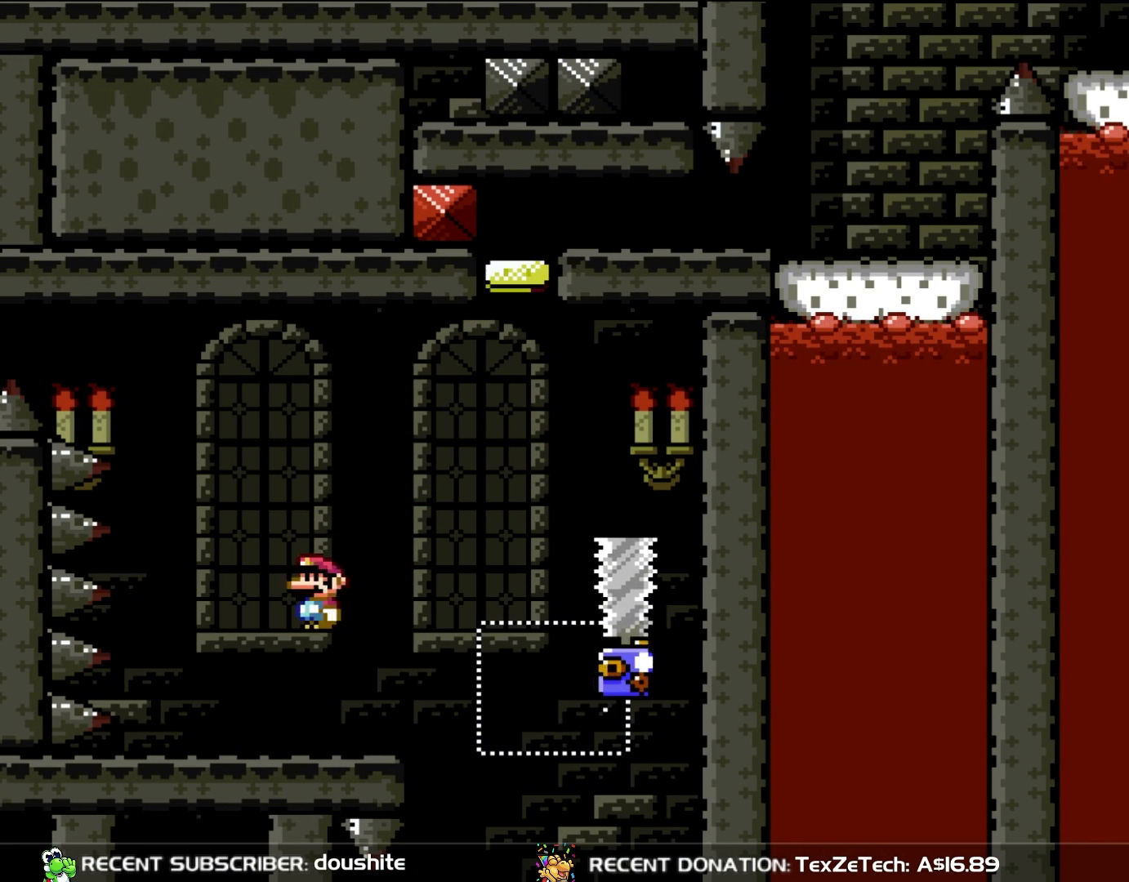
{"buttons": ["A", "X", "DPAD_LEFT"], "events": [[300, "A", "up"], [383, "A", "down"], [450, "DPAD_UP", "down"], [483, "DPAD_LEFT", "down"], [483, "DPAD_RIGHT", "up"], [500, "DPAD_UP", "up"]]}
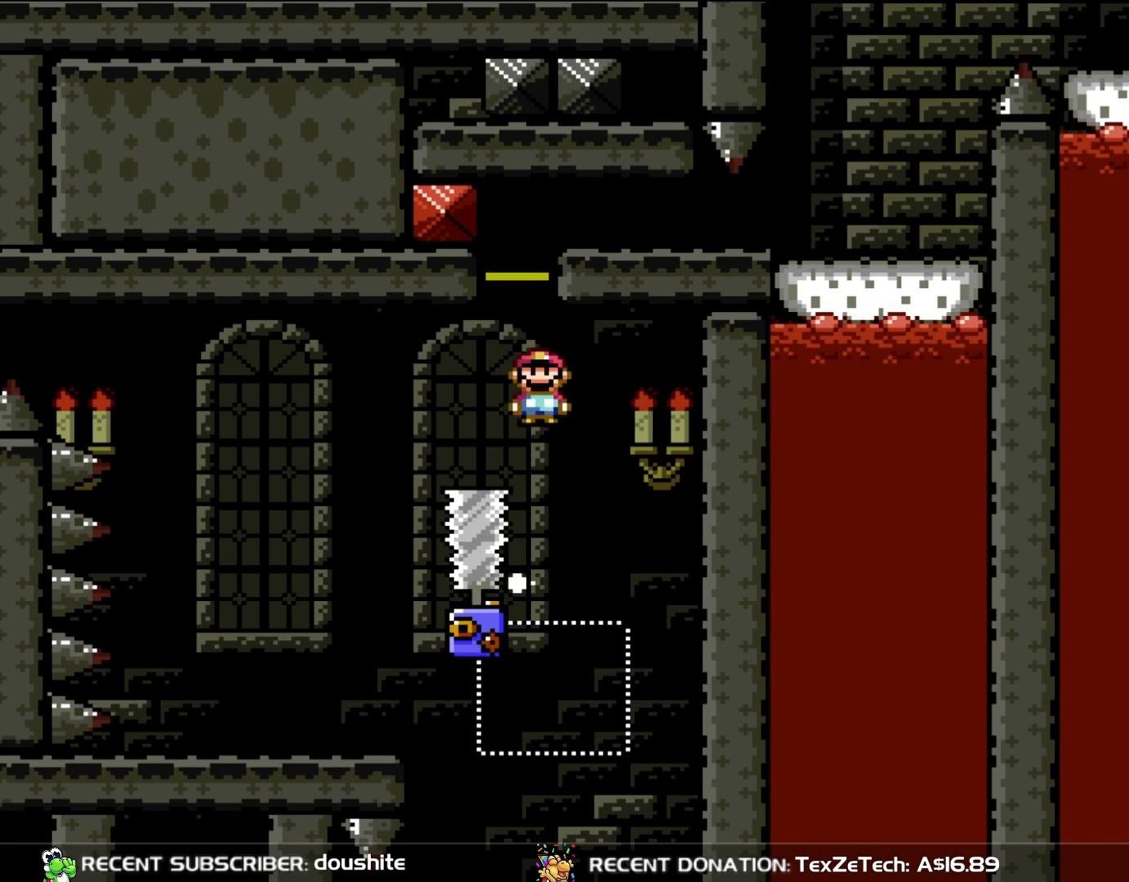
{"buttons": ["A", "X", "DPAD_RIGHT"], "events": [[117, "DPAD_UP", "down"], [150, "DPAD_LEFT", "up"], [183, "DPAD_RIGHT", "down"], [183, "DPAD_UP", "up"]]}
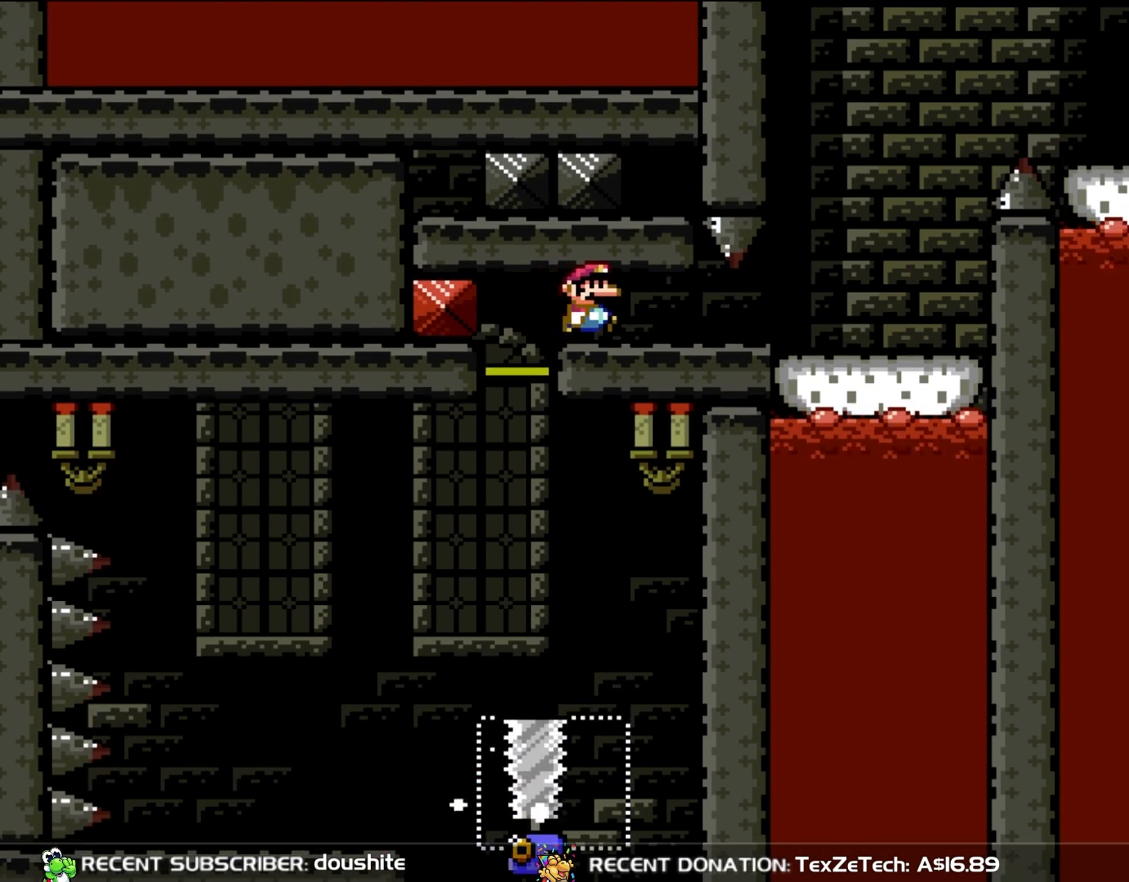
{"buttons": ["Y"], "events": [[200, "DPAD_RIGHT", "up"], [200, "DPAD_UP", "down"], [233, "DPAD_LEFT", "down"], [233, "DPAD_UP", "up"], [333, "A", "up"], [383, "DPAD_LEFT", "up"], [433, "X", "up"], [433, "Y", "down"]]}
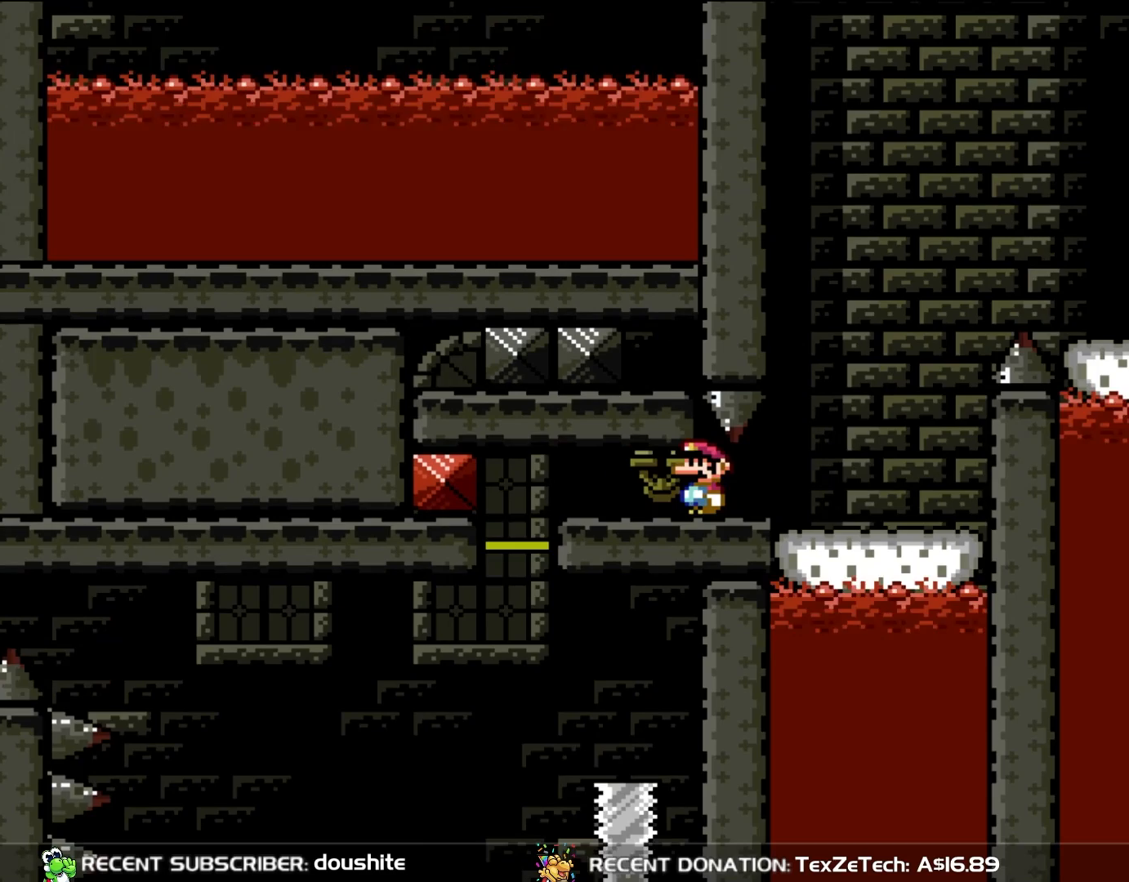
{"buttons": ["Y", "DPAD_RIGHT"], "events": [[183, "DPAD_RIGHT", "down"]]}
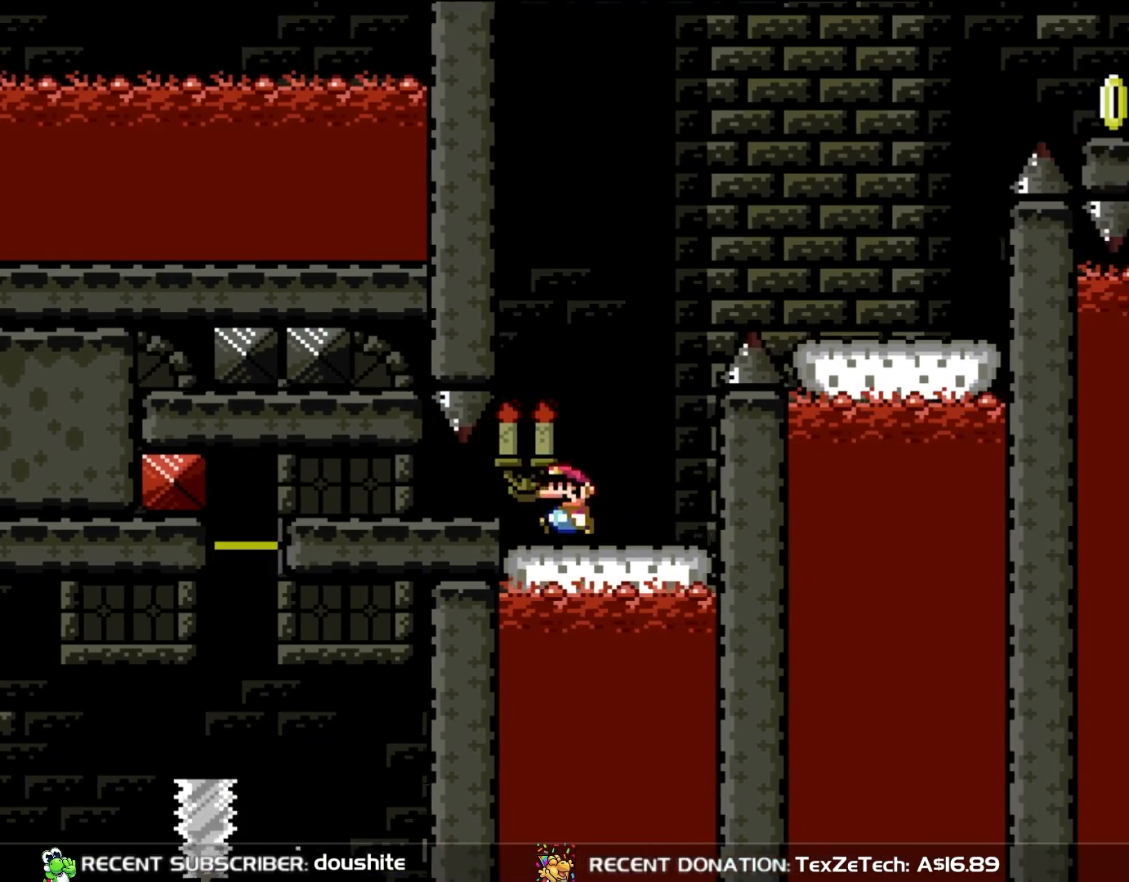
{"buttons": ["B", "Y", "DPAD_RIGHT"], "events": [[67, "DPAD_UP", "down"], [100, "B", "down"], [100, "DPAD_LEFT", "down"], [100, "DPAD_RIGHT", "up"], [183, "DPAD_LEFT", "up"], [217, "DPAD_RIGHT", "down"], [217, "DPAD_UP", "up"]]}
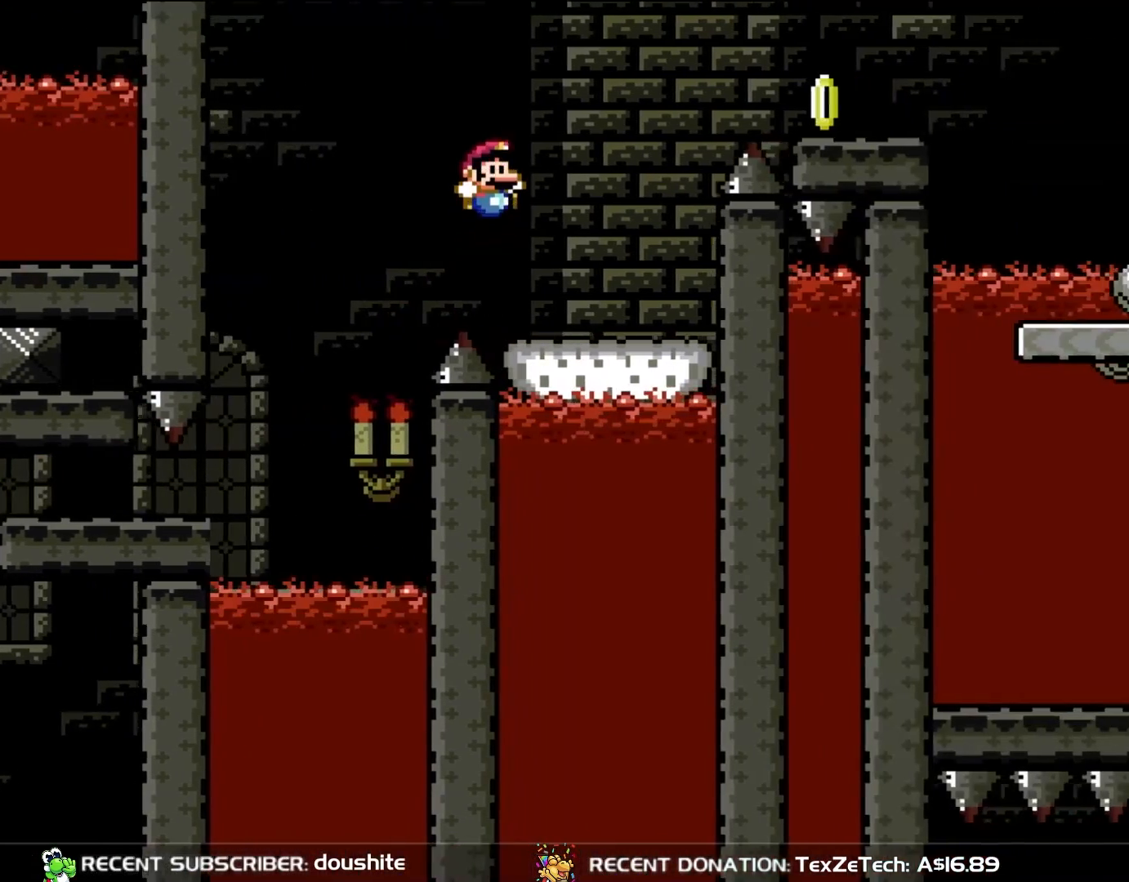
{"buttons": ["B", "Y", "DPAD_RIGHT"], "events": [[33, "B", "up"], [200, "DPAD_UP", "down"], [250, "DPAD_RIGHT", "up"], [267, "DPAD_LEFT", "down"], [267, "DPAD_UP", "up"], [350, "B", "down"], [367, "DPAD_UP", "down"], [417, "DPAD_LEFT", "up"], [417, "DPAD_RIGHT", "down"], [417, "DPAD_UP", "up"]]}
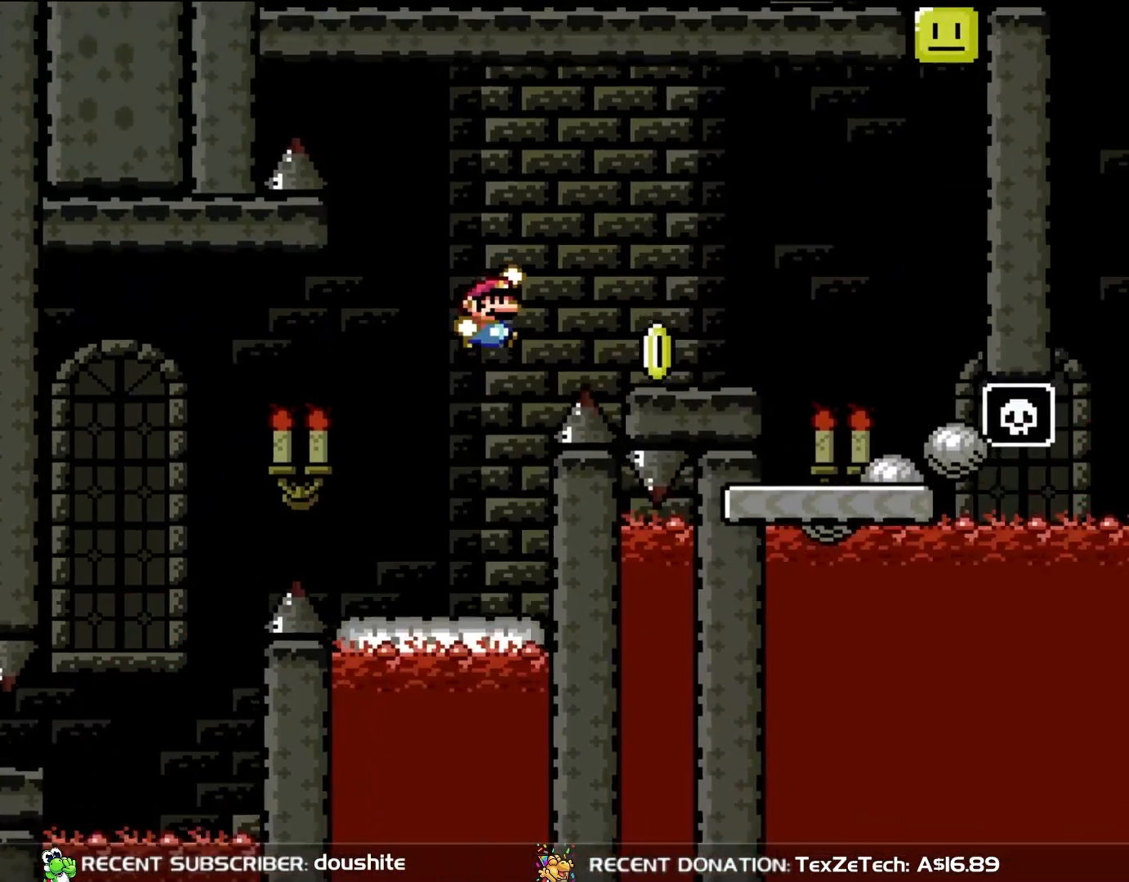
{"buttons": ["Y", "DPAD_LEFT"], "events": [[350, "B", "up"], [433, "DPAD_UP", "down"], [467, "DPAD_LEFT", "down"], [467, "DPAD_RIGHT", "up"], [467, "DPAD_UP", "up"]]}
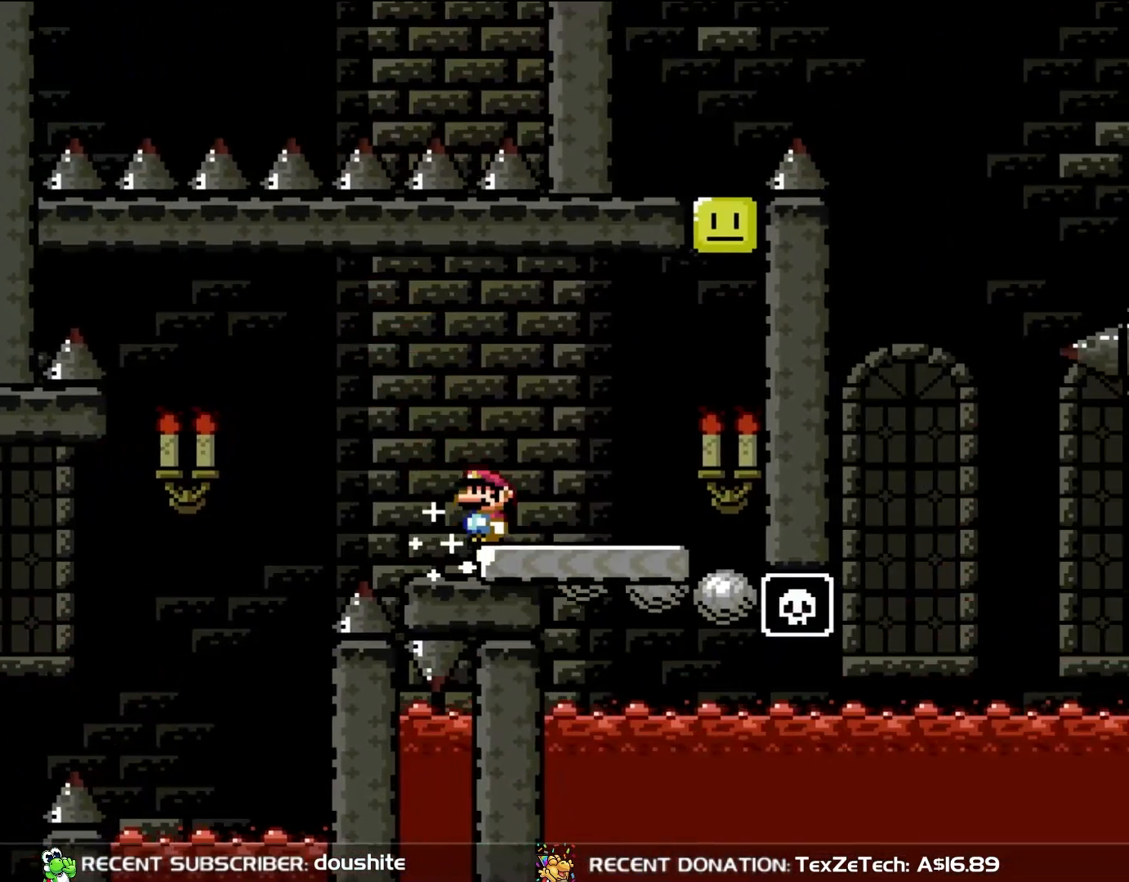
{"buttons": ["B", "Y", "DPAD_LEFT"], "events": [[150, "DPAD_LEFT", "up"], [467, "DPAD_LEFT", "down"], [500, "B", "down"]]}
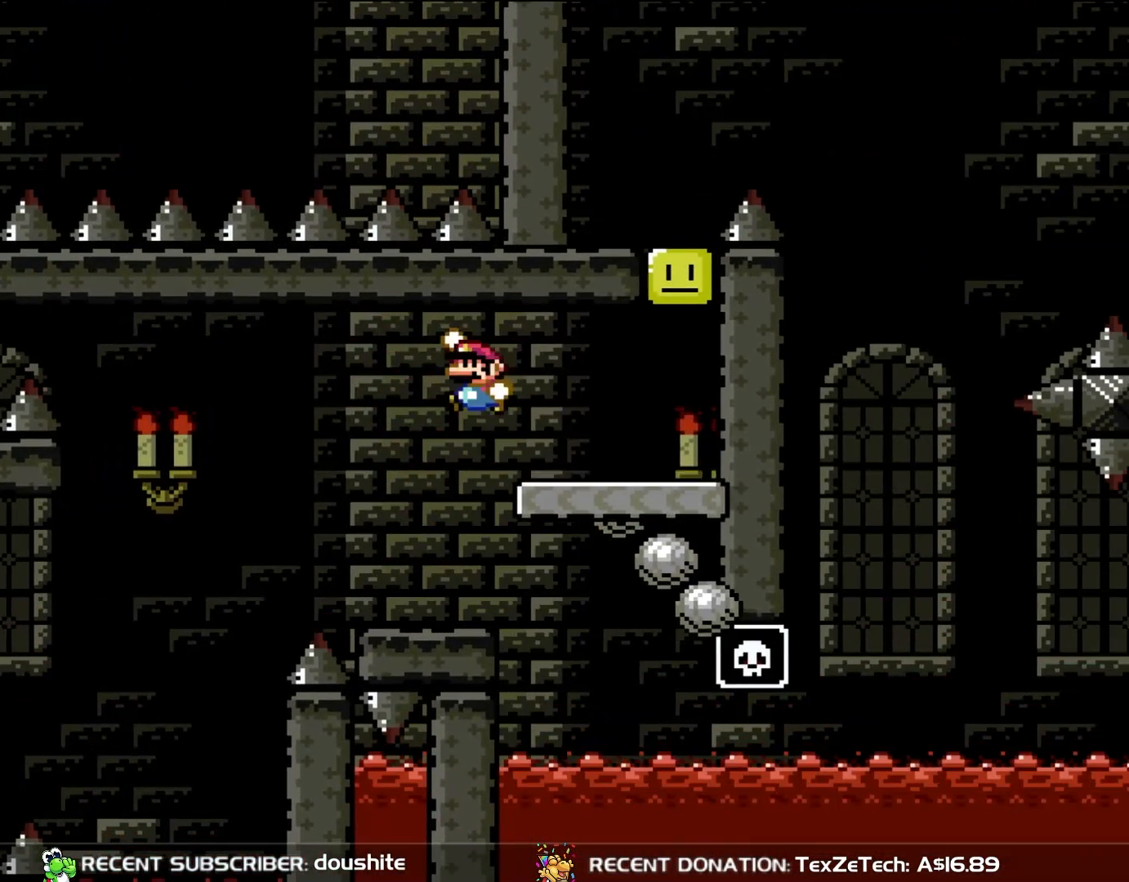
{"buttons": ["Y"], "events": [[67, "DPAD_UP", "down"], [133, "B", "up"], [133, "DPAD_LEFT", "up"], [133, "DPAD_UP", "up"], [300, "DPAD_RIGHT", "down"], [367, "DPAD_RIGHT", "up"]]}
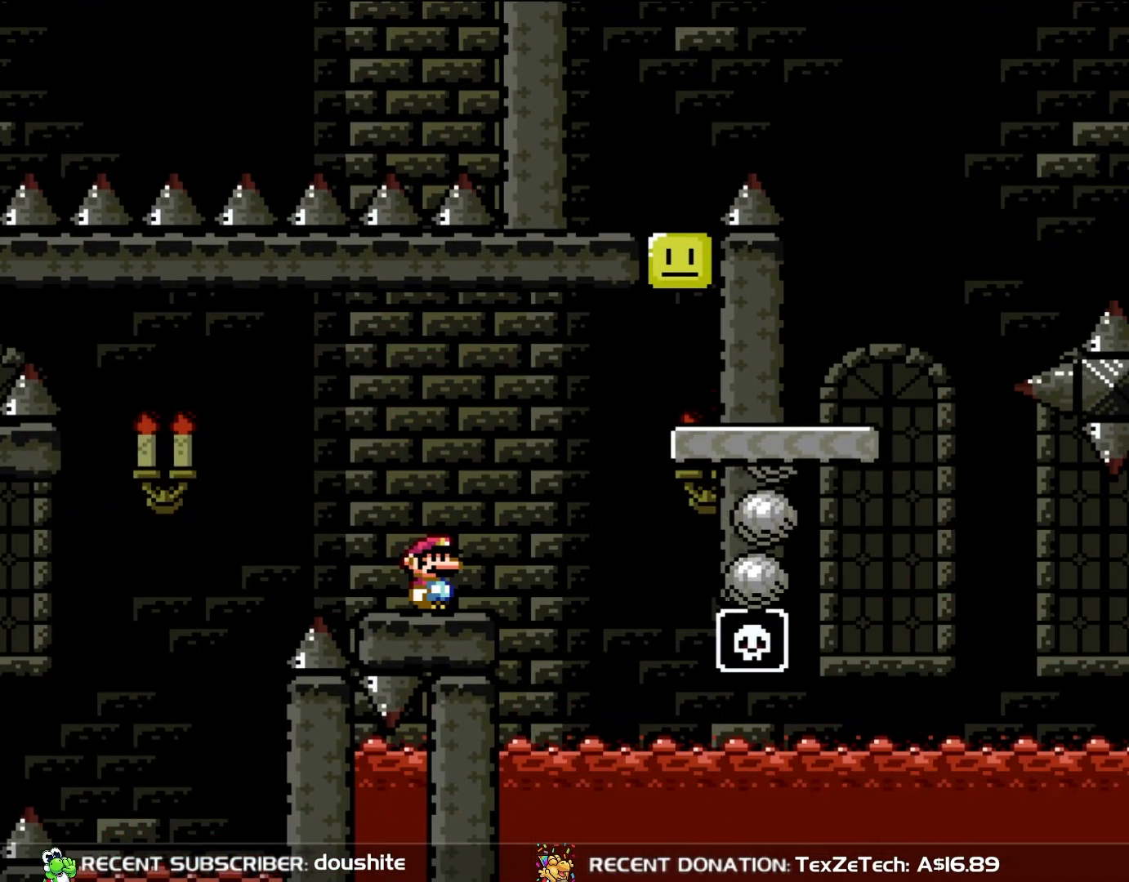
{"buttons": ["Y"], "events": []}
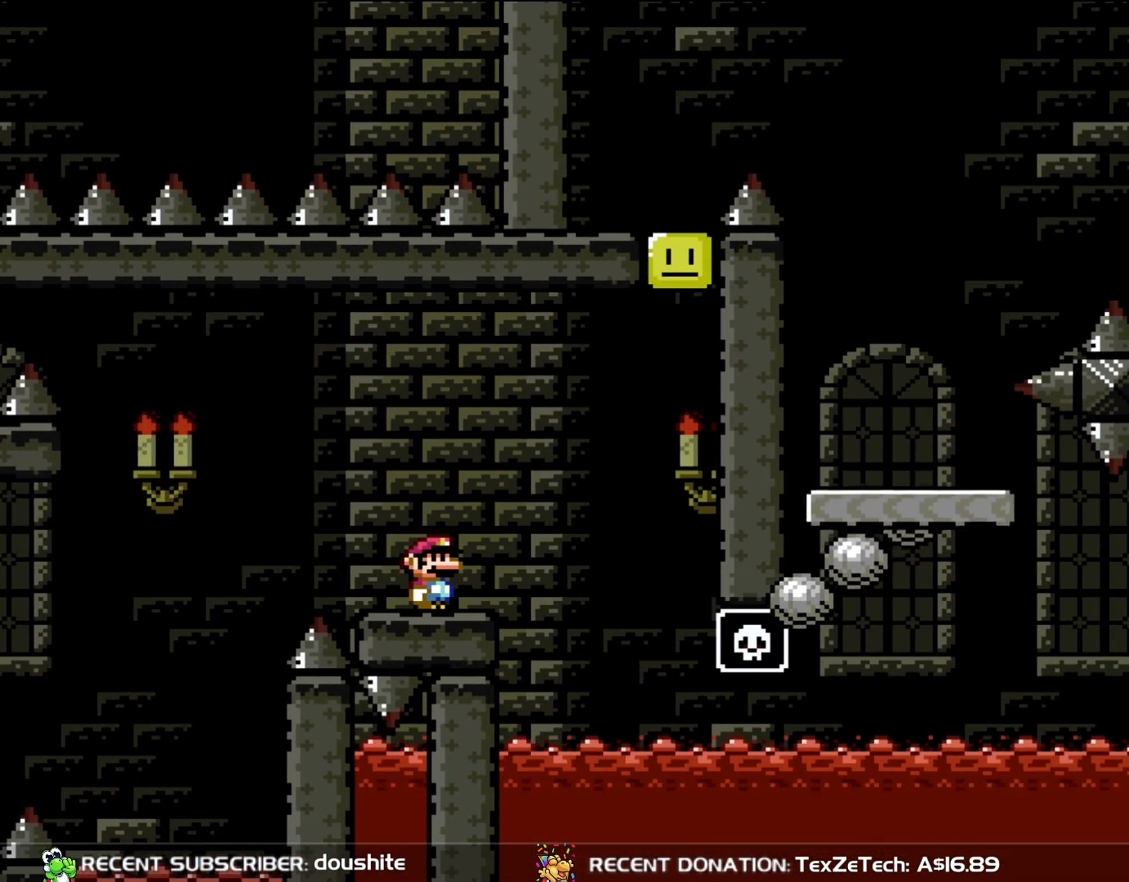
{"buttons": ["Y"], "events": []}